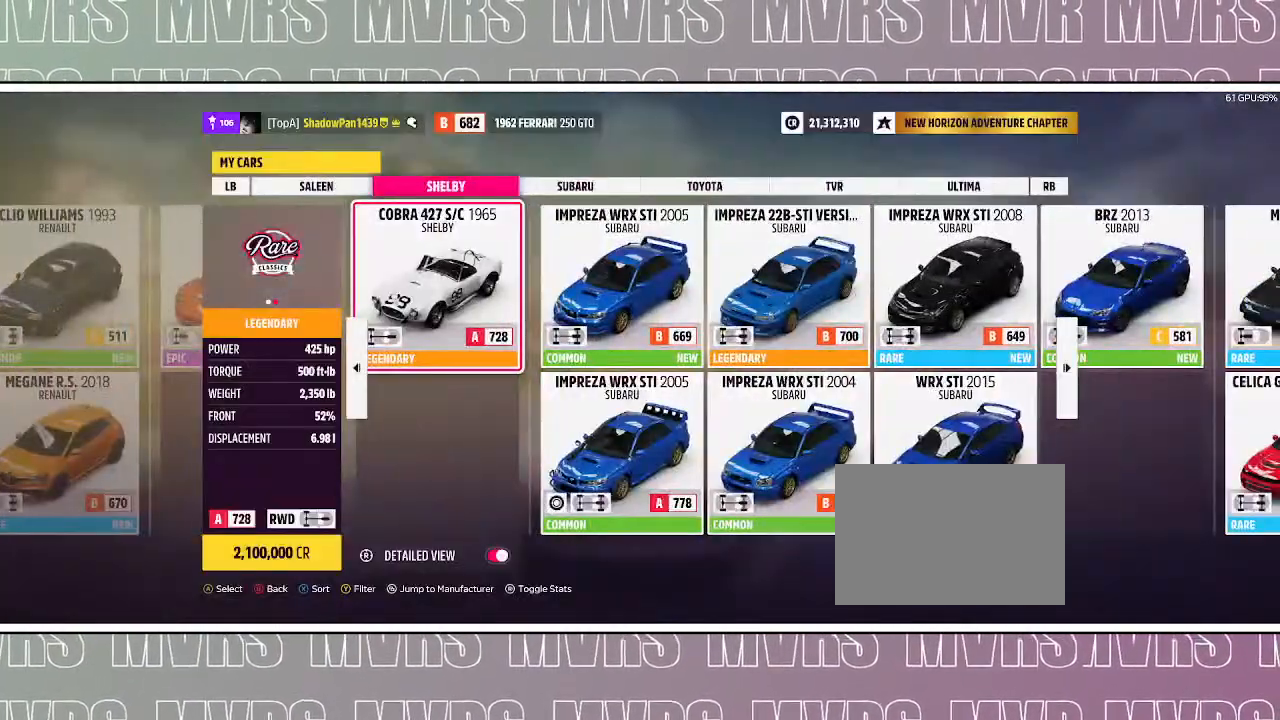
Gameplay with a controller (PlayStation layout); each line is a JSON object with the inputs held at the frame after it. "events" lists button and stick changes between this image and that frame as [ms after this image, input, new state], when the widget could be followed in between. Not read: L2 SELECT TOUCHPAD.
{"buttons": [], "left_stick": "center", "right_stick": "center"}
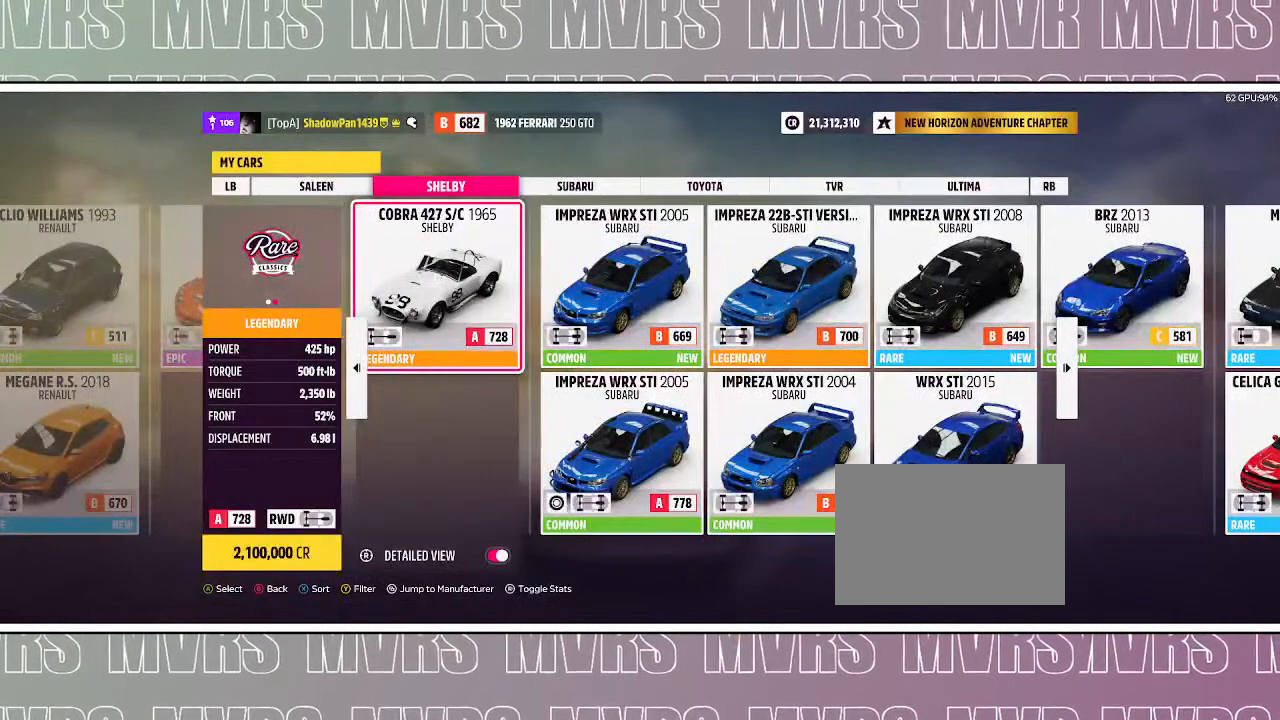
{"buttons": ["DPAD_DOWN"], "left_stick": "center", "right_stick": "center"}
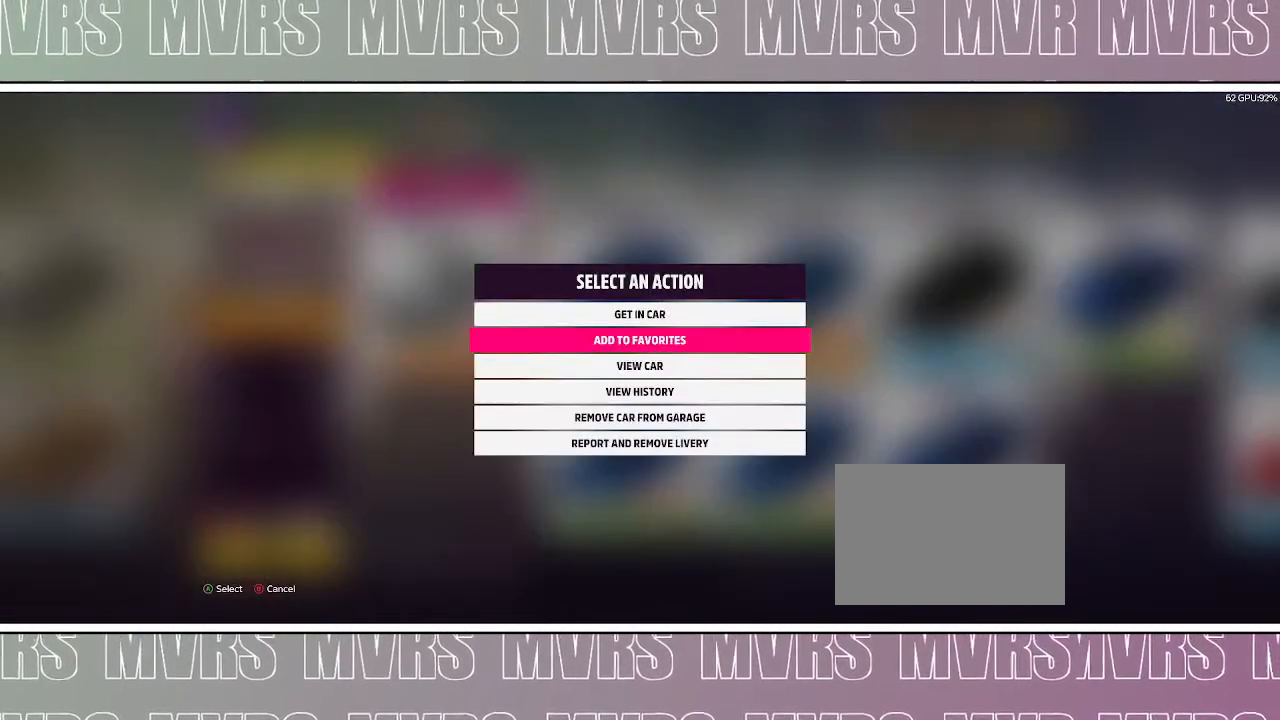
{"buttons": [], "left_stick": "center", "right_stick": "center", "events": [[67, "DPAD_DOWN", "up"], [167, "CROSS", "down"], [317, "CROSS", "up"]]}
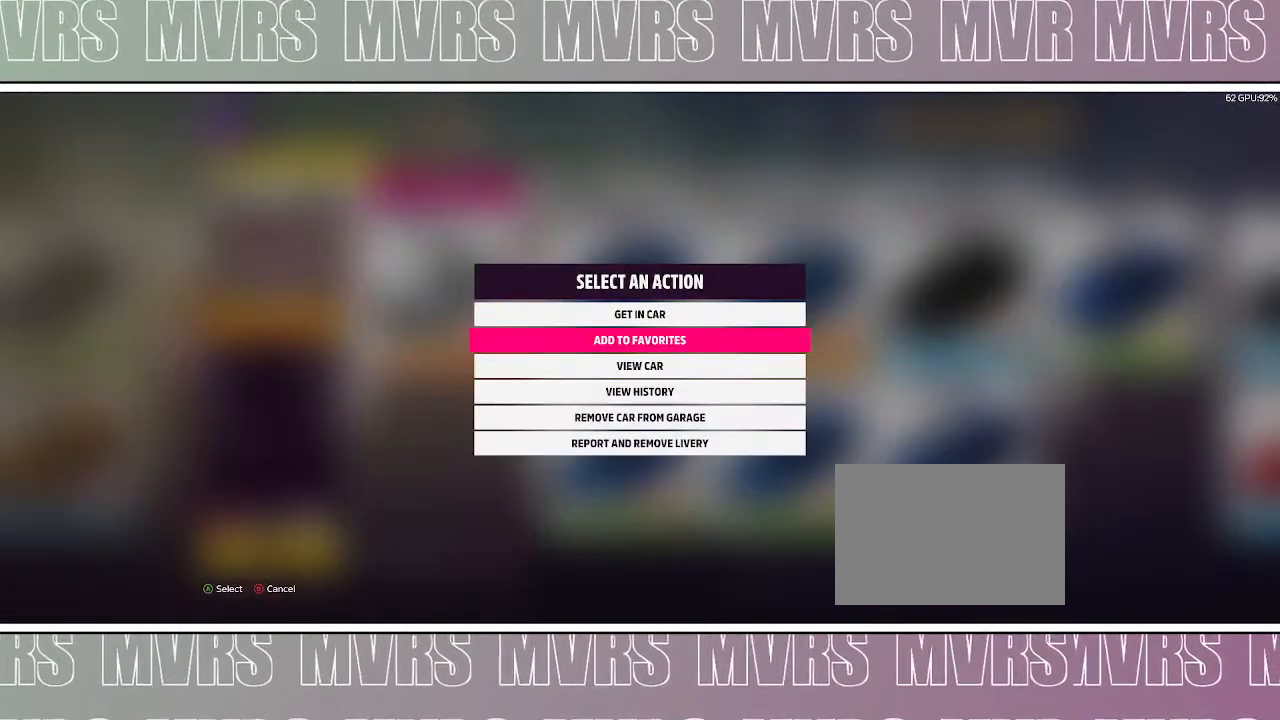
{"buttons": ["CROSS"], "left_stick": "center", "right_stick": "center", "events": [[450, "CROSS", "down"]]}
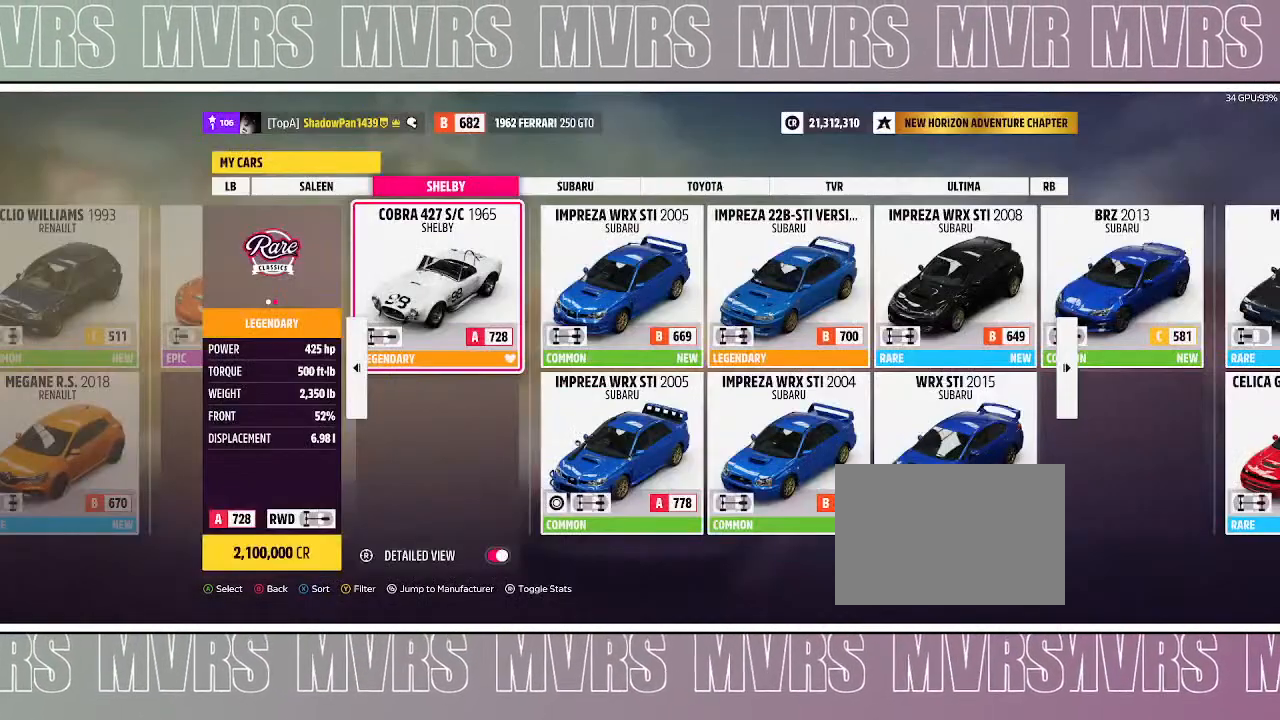
{"buttons": ["CROSS"], "left_stick": "center", "right_stick": "center", "events": [[117, "CROSS", "up"], [350, "CROSS", "down"]]}
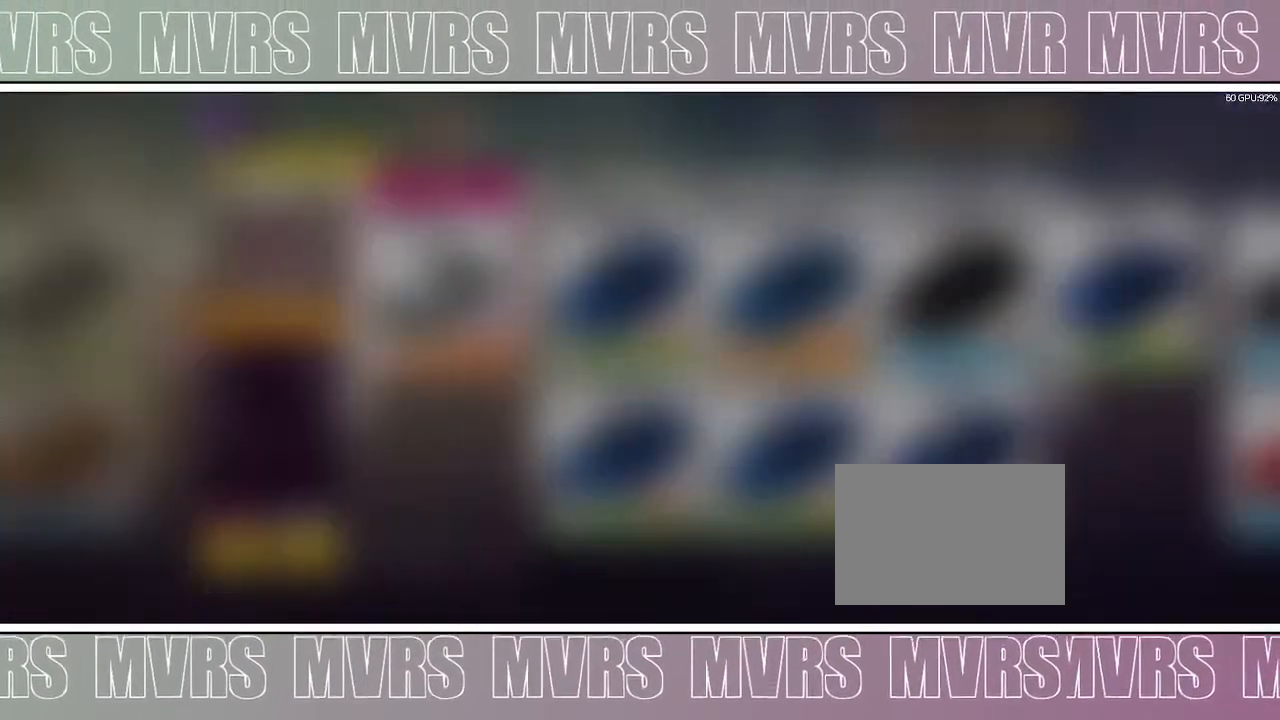
{"buttons": ["CROSS"], "left_stick": "center", "right_stick": "center", "events": [[133, "CROSS", "up"], [400, "CROSS", "down"], [433, "CROSS", "up"], [450, "CROSS", "down"]]}
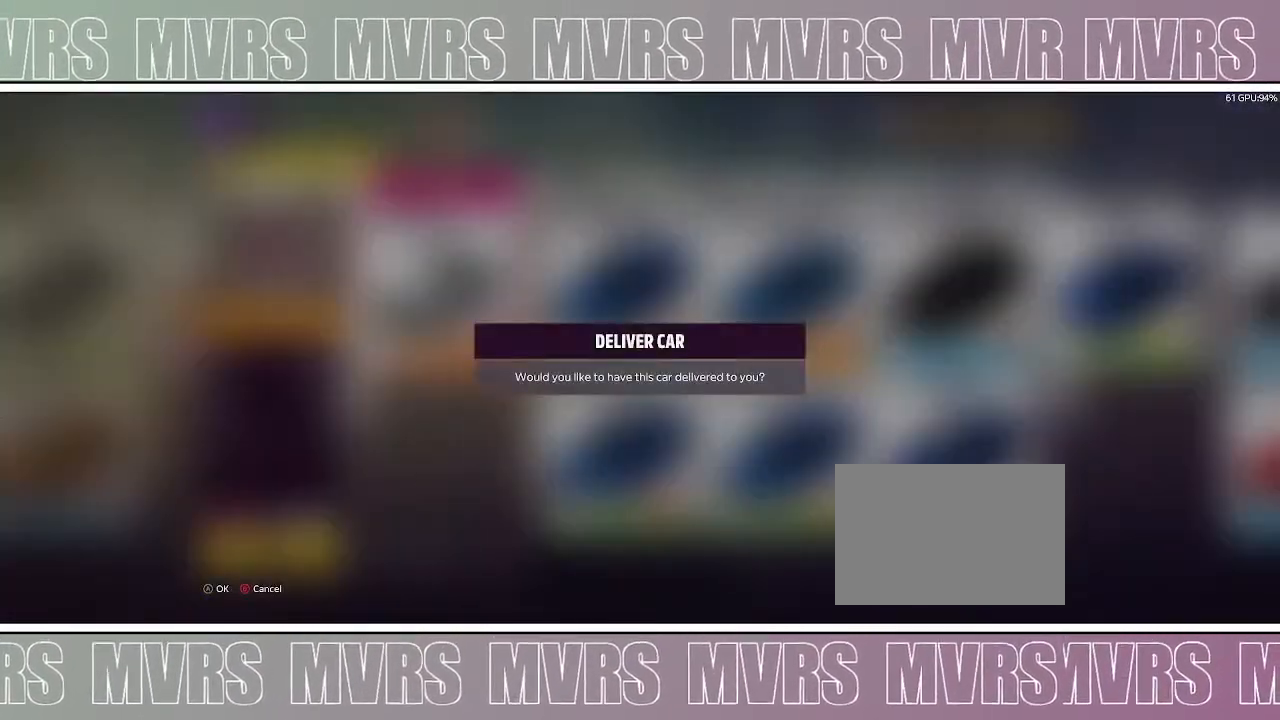
{"buttons": [], "left_stick": "center", "right_stick": "center", "events": [[83, "CROSS", "up"]]}